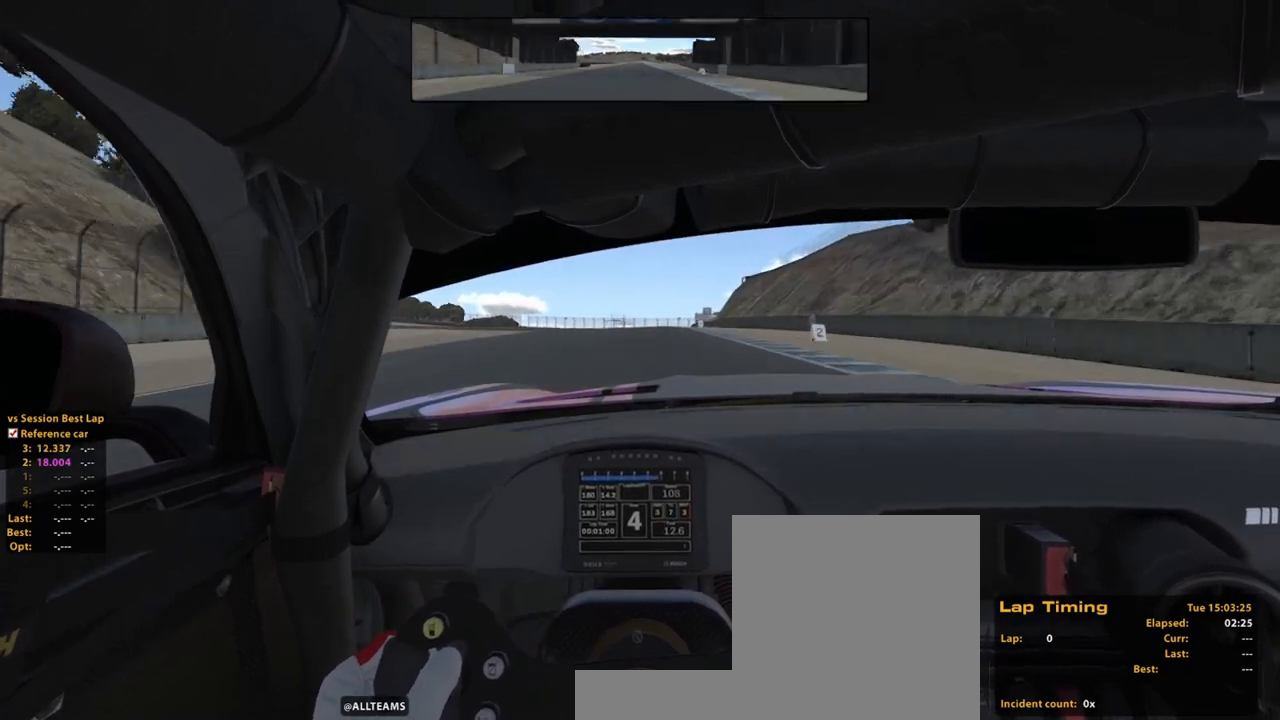
Gameplay with a controller (Xbox layout); each line is a JSON object with the inputs held at the frame after it. "events" lists button and stick changes between this image and that frame as [ms after this image, input, new state], when the widget could be followed in between. Not read: HOME L2 L3 R3.
{"buttons": ["X"], "left_stick": "up", "right_stick": "center", "events": [[40, "X", "down"], [80, "R2", "up"], [140, "X", "up"], [400, "X", "down"]]}
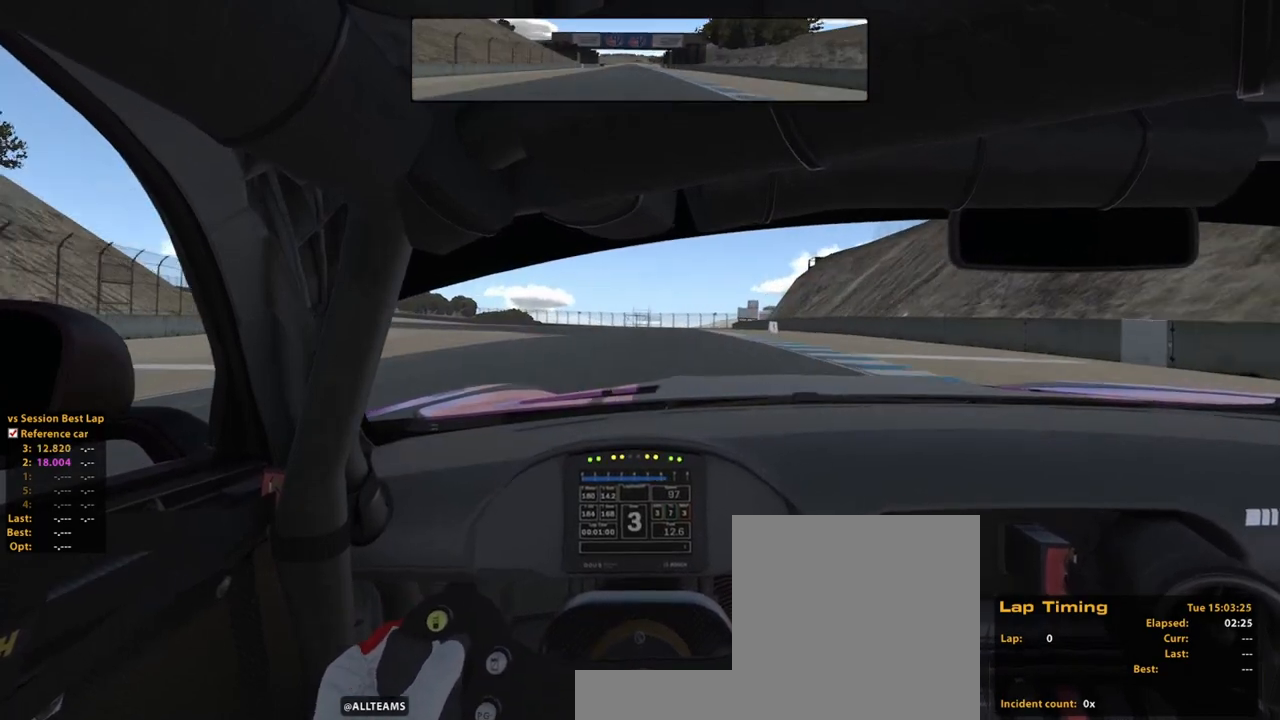
{"buttons": [], "left_stick": "up", "right_stick": "center", "events": [[60, "X", "up"]]}
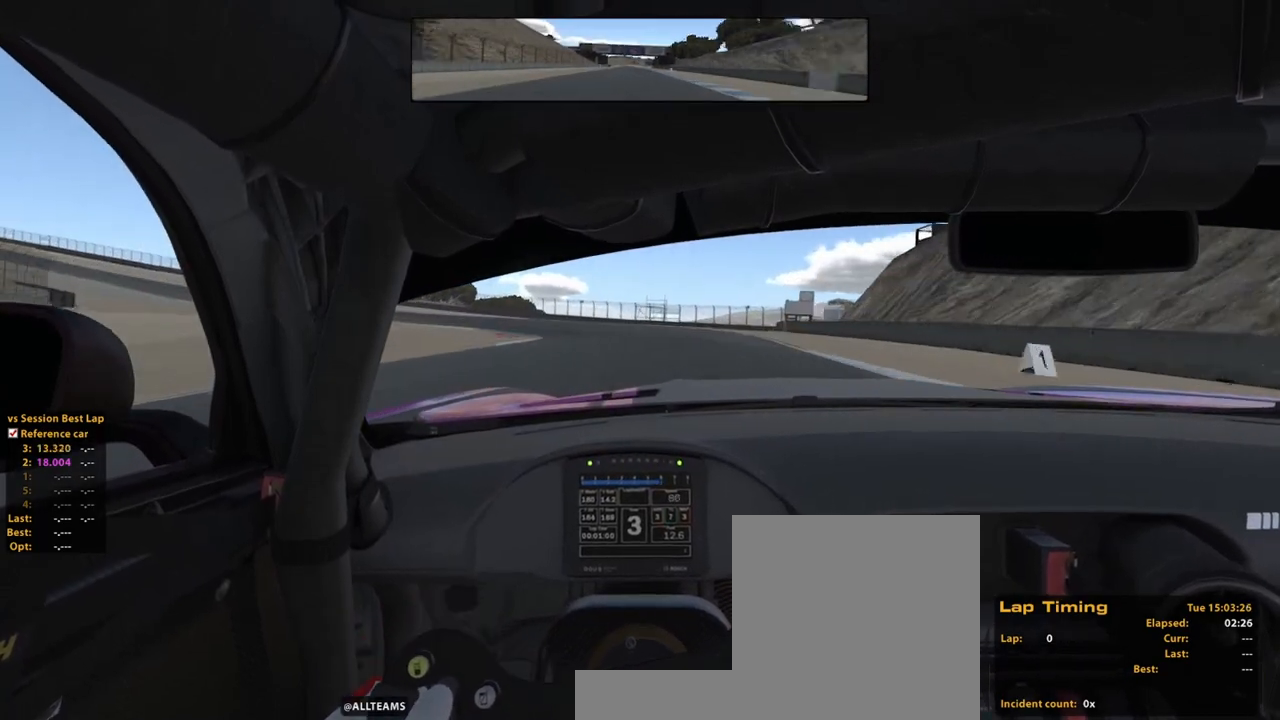
{"buttons": [], "left_stick": "up-left", "right_stick": "center", "events": [[60, "left_stick", "up-left"]]}
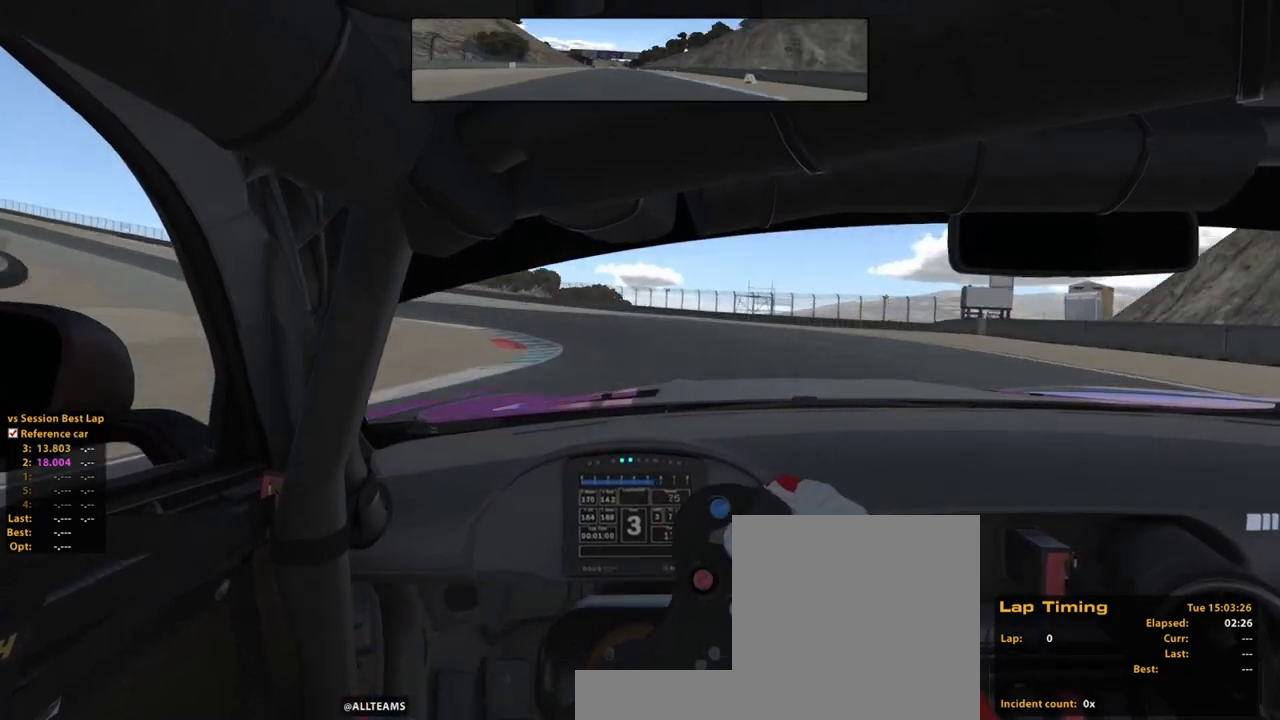
{"buttons": [], "left_stick": "up-left", "right_stick": "center", "events": []}
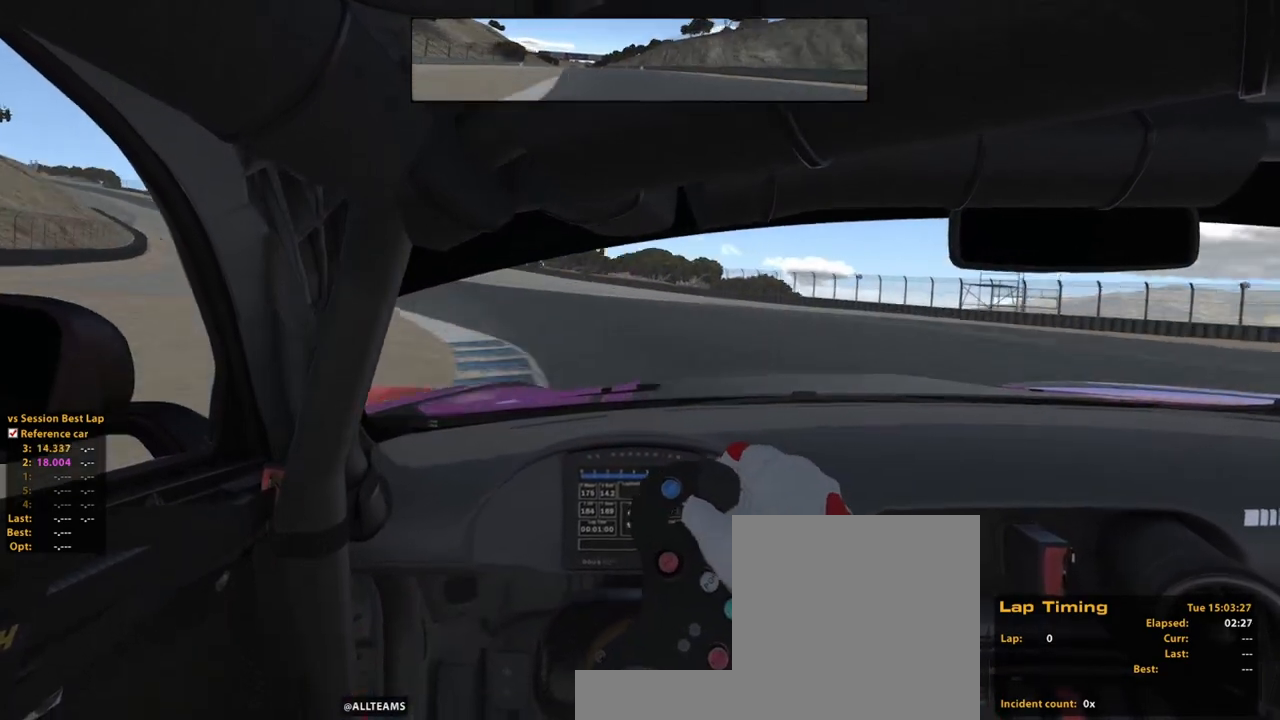
{"buttons": ["R2"], "left_stick": "up-left", "right_stick": "center", "events": [[360, "R2", "down"]]}
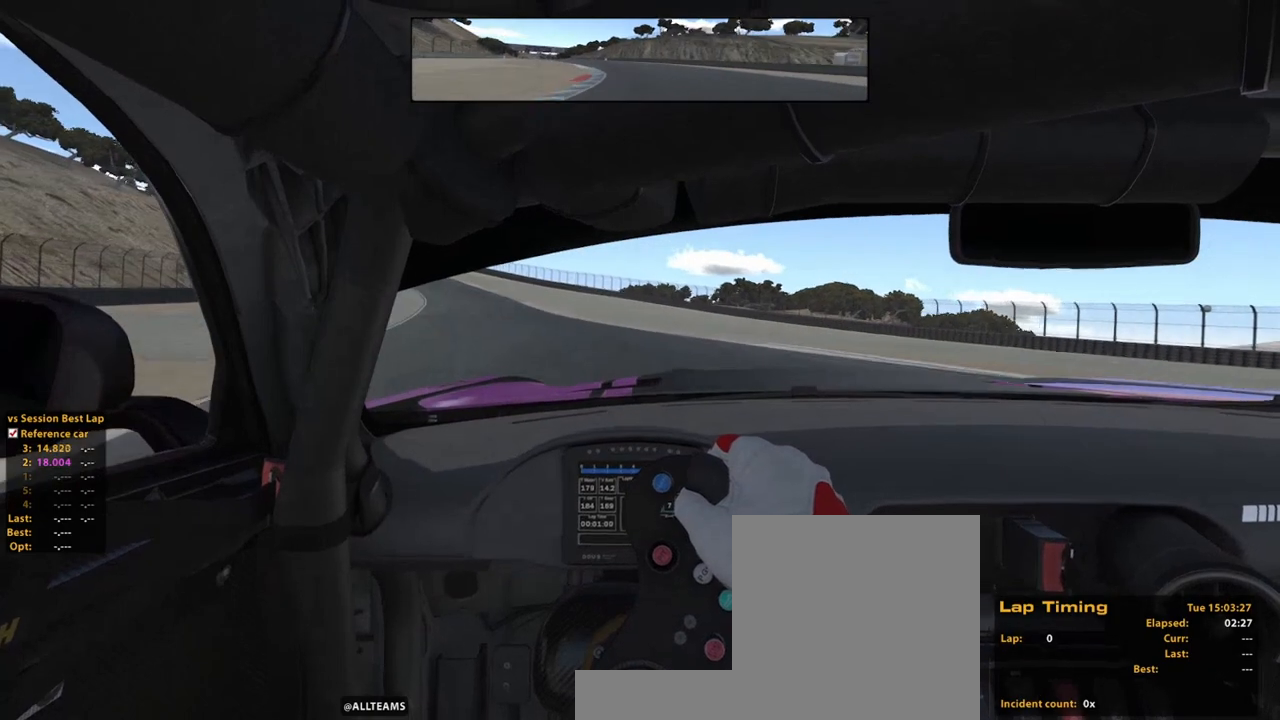
{"buttons": ["R2"], "left_stick": "up-left", "right_stick": "center", "events": []}
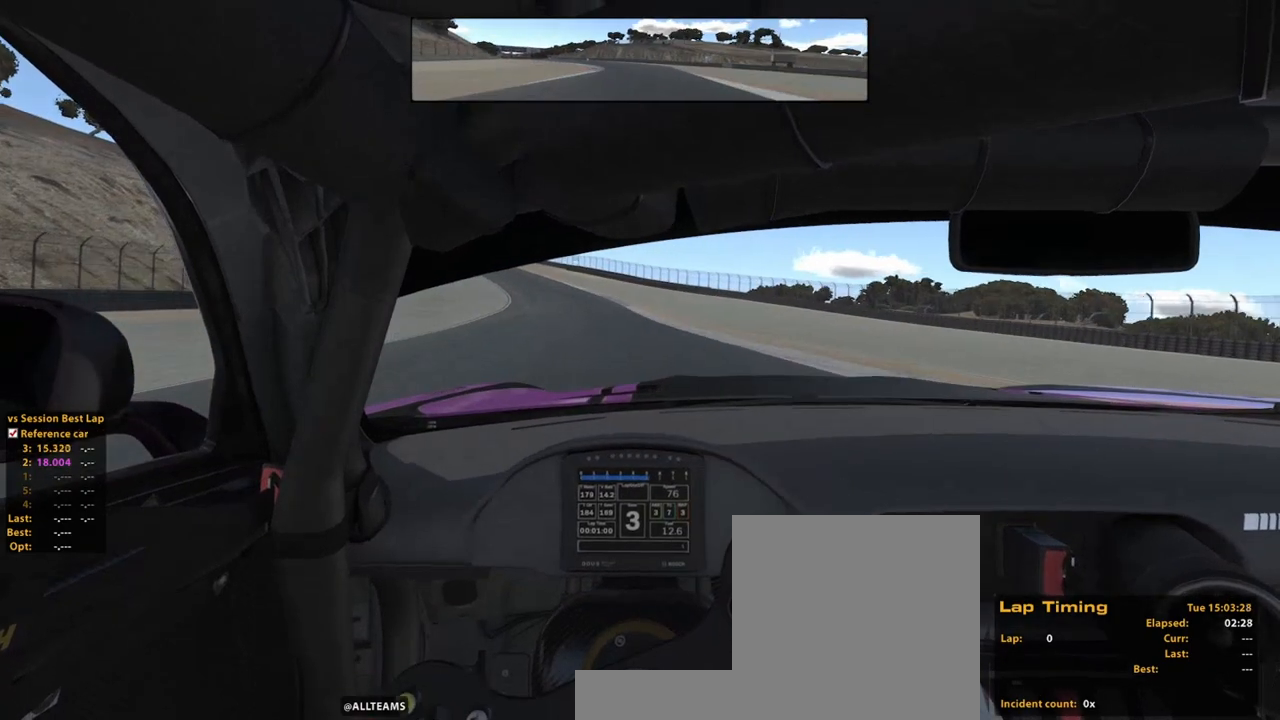
{"buttons": ["R2"], "left_stick": "up", "right_stick": "center", "events": [[160, "left_stick", "up"]]}
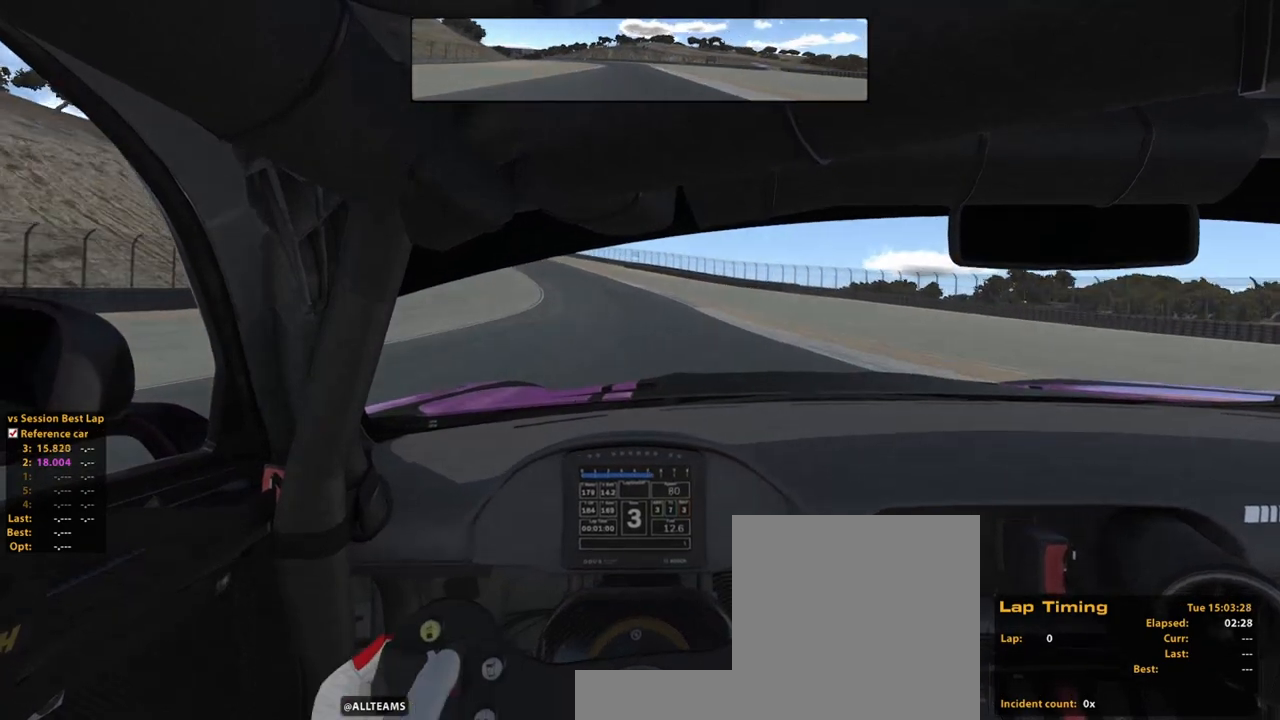
{"buttons": ["R2"], "left_stick": "up", "right_stick": "center", "events": []}
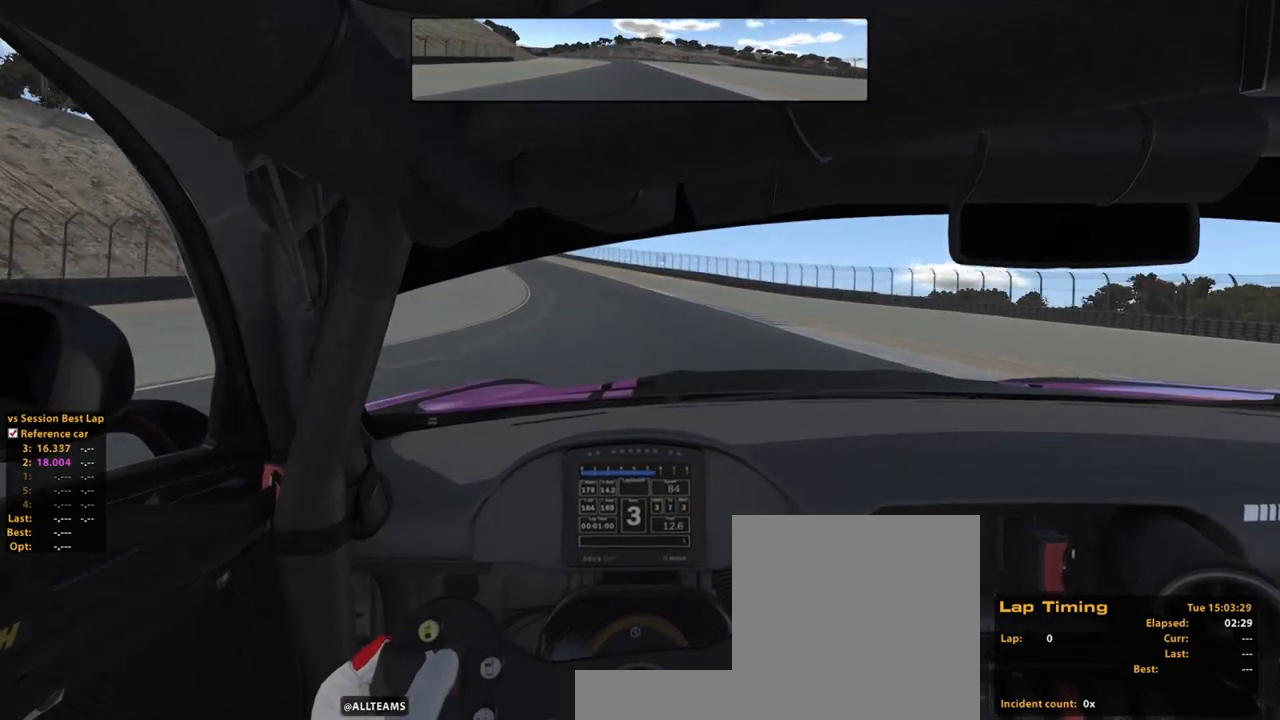
{"buttons": ["R2"], "left_stick": "up", "right_stick": "center", "events": []}
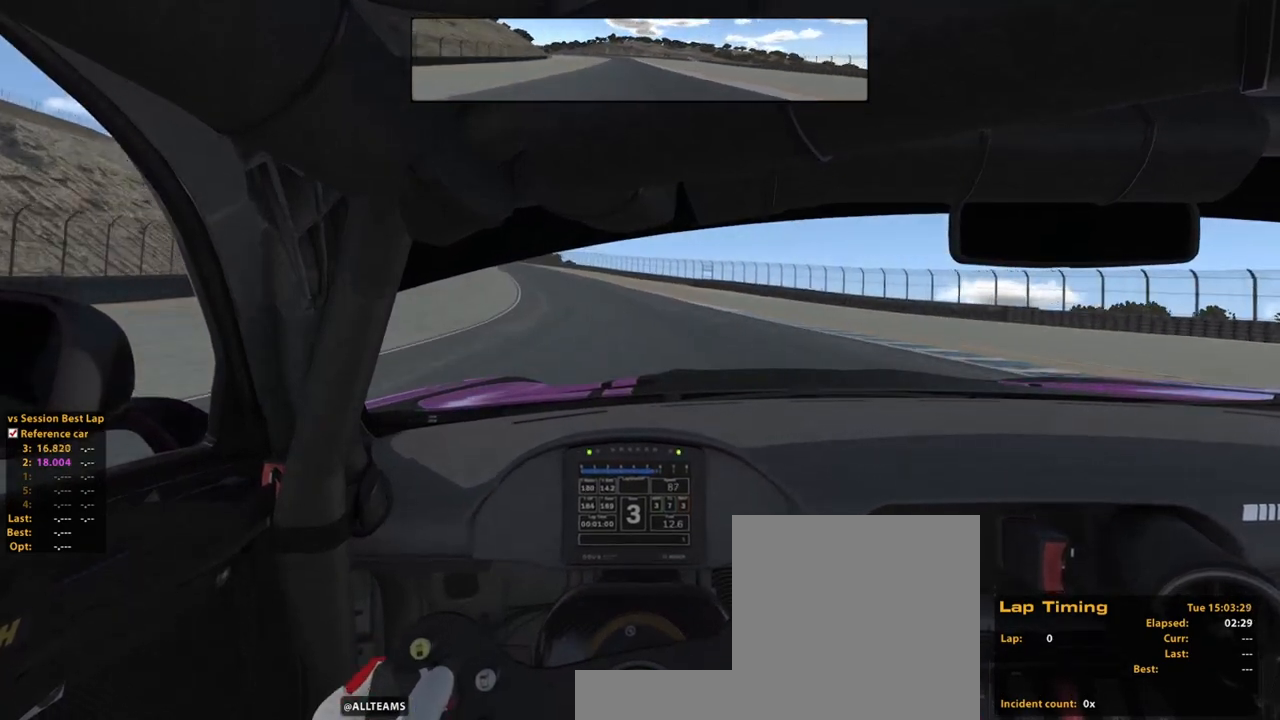
{"buttons": ["R2"], "left_stick": "up", "right_stick": "center", "events": []}
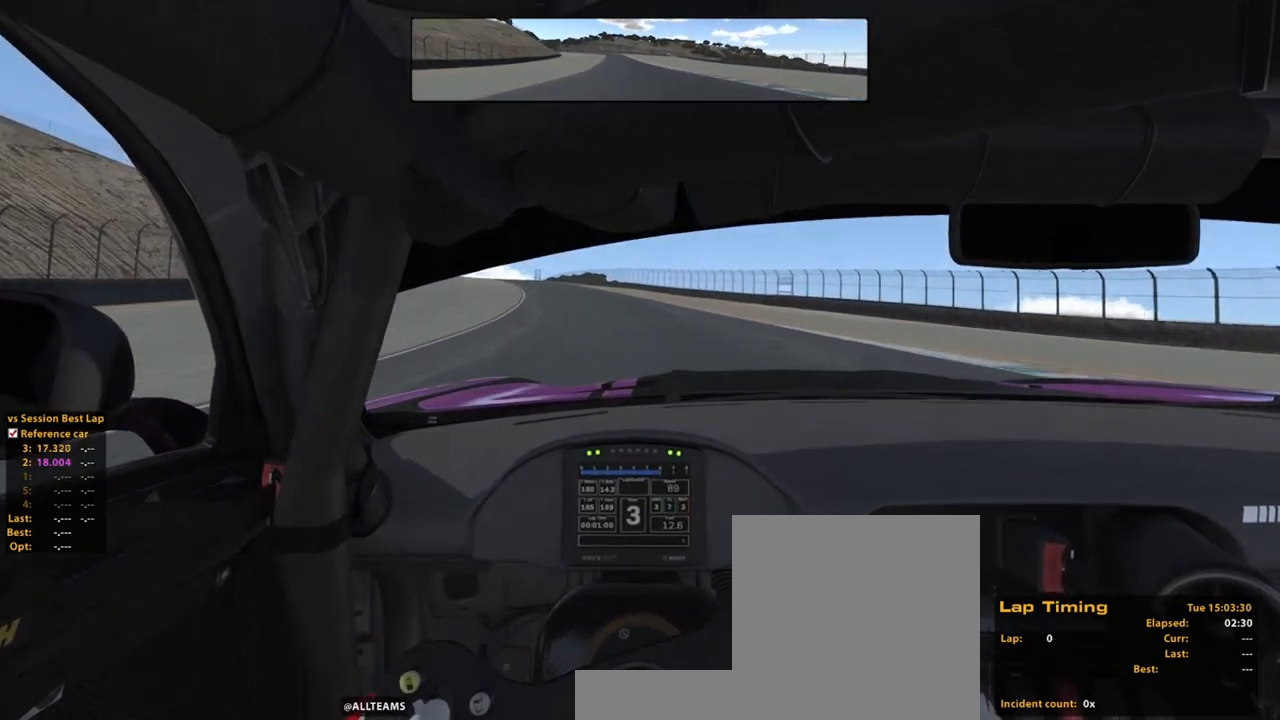
{"buttons": ["R2"], "left_stick": "up", "right_stick": "center", "events": []}
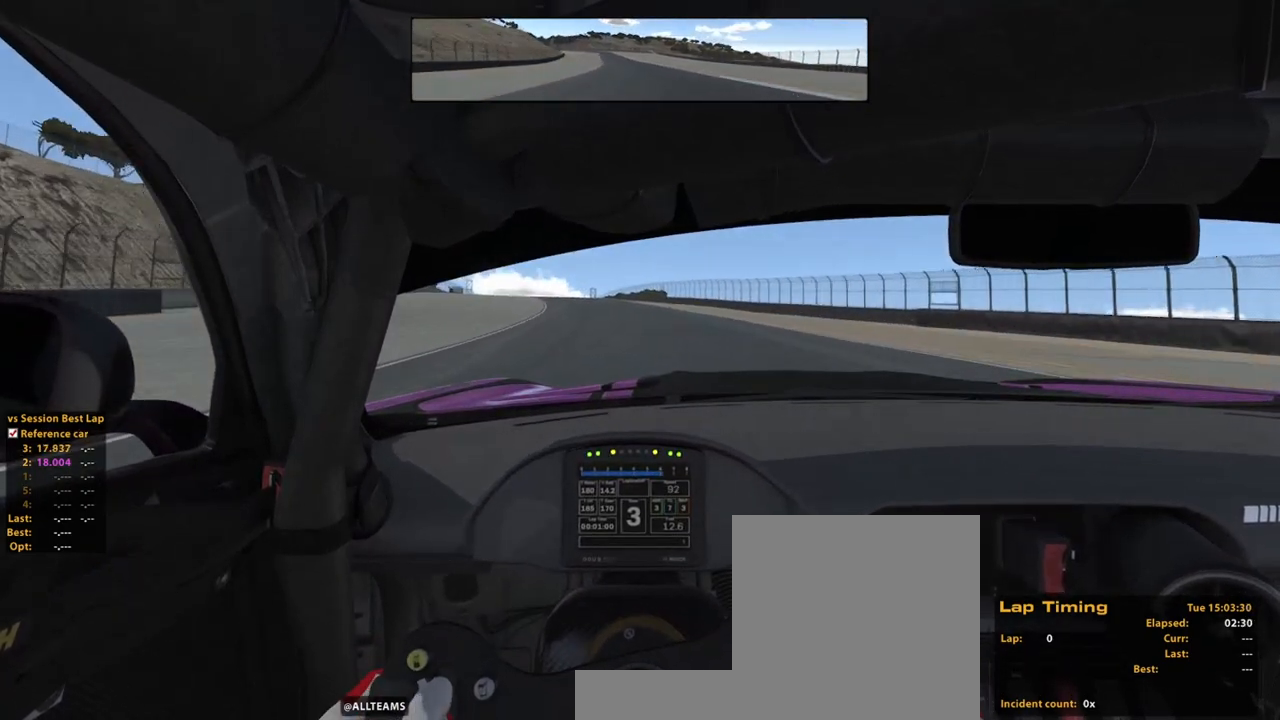
{"buttons": ["R2"], "left_stick": "up", "right_stick": "center", "events": [[120, "A", "down"], [240, "A", "up"]]}
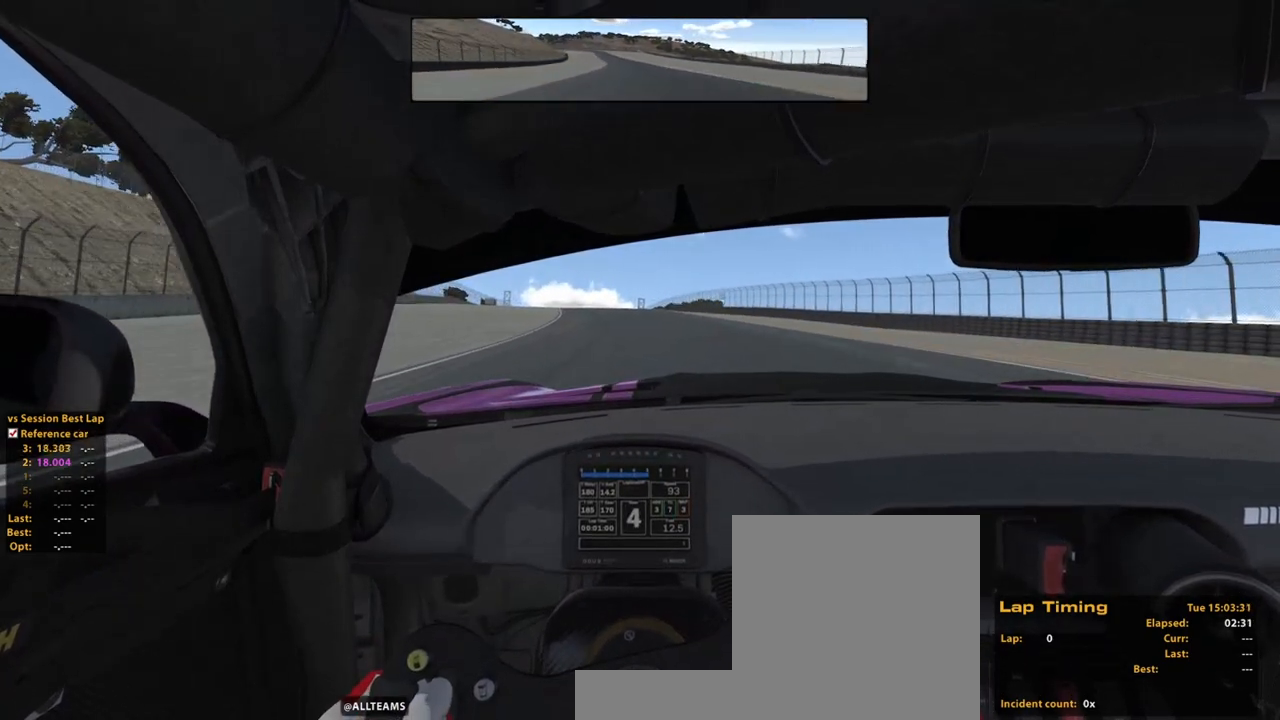
{"buttons": ["R2"], "left_stick": "up", "right_stick": "center", "events": []}
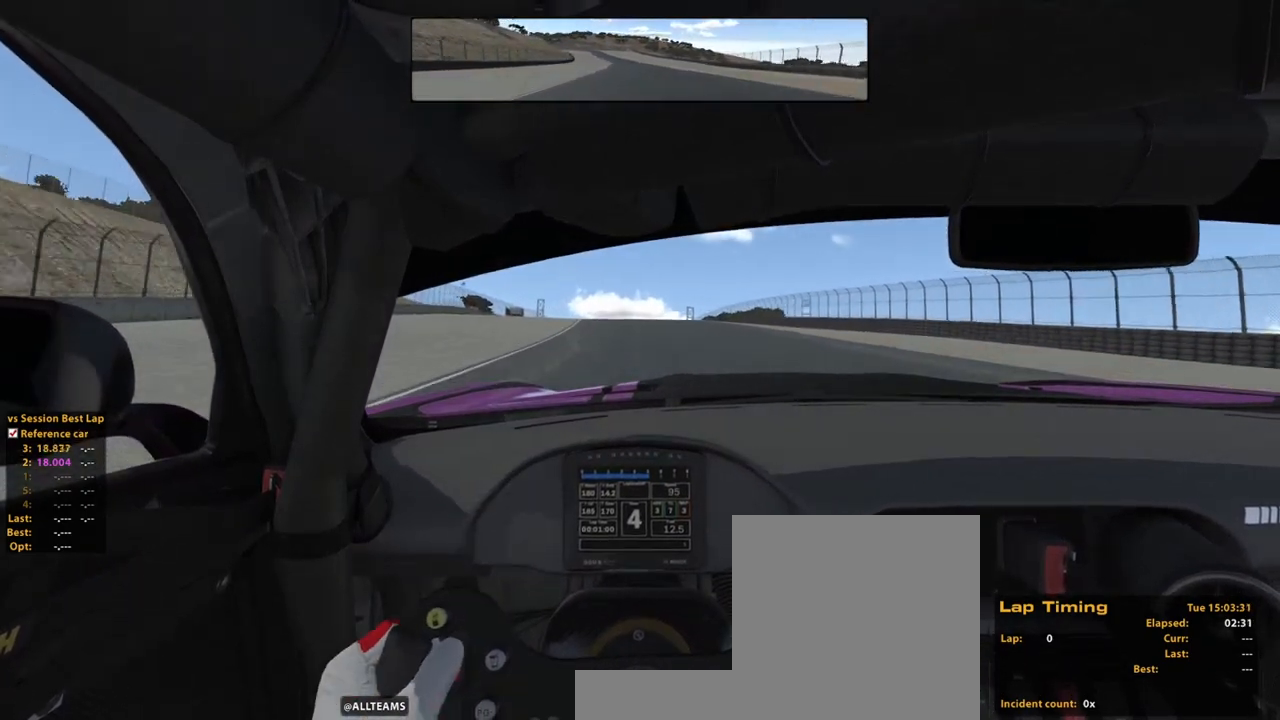
{"buttons": ["R2"], "left_stick": "center", "right_stick": "center", "events": [[400, "left_stick", "center"]]}
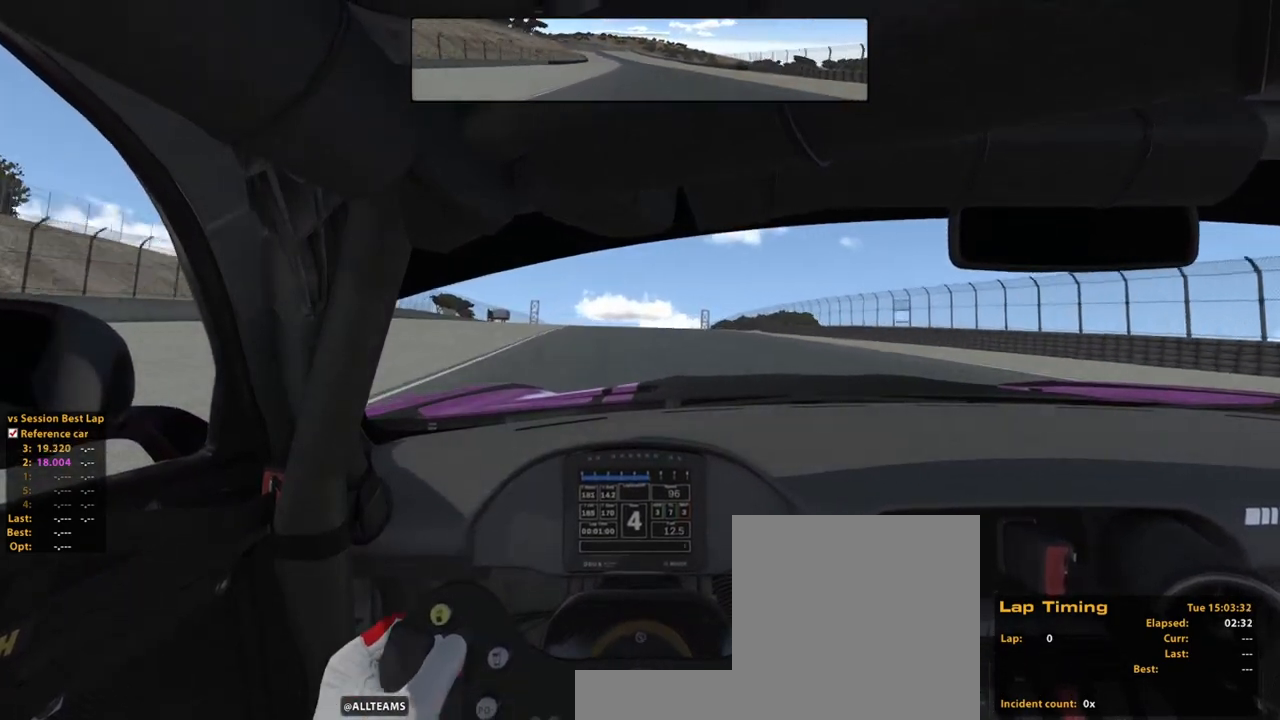
{"buttons": ["R2"], "left_stick": "up", "right_stick": "center", "events": [[320, "left_stick", "up"]]}
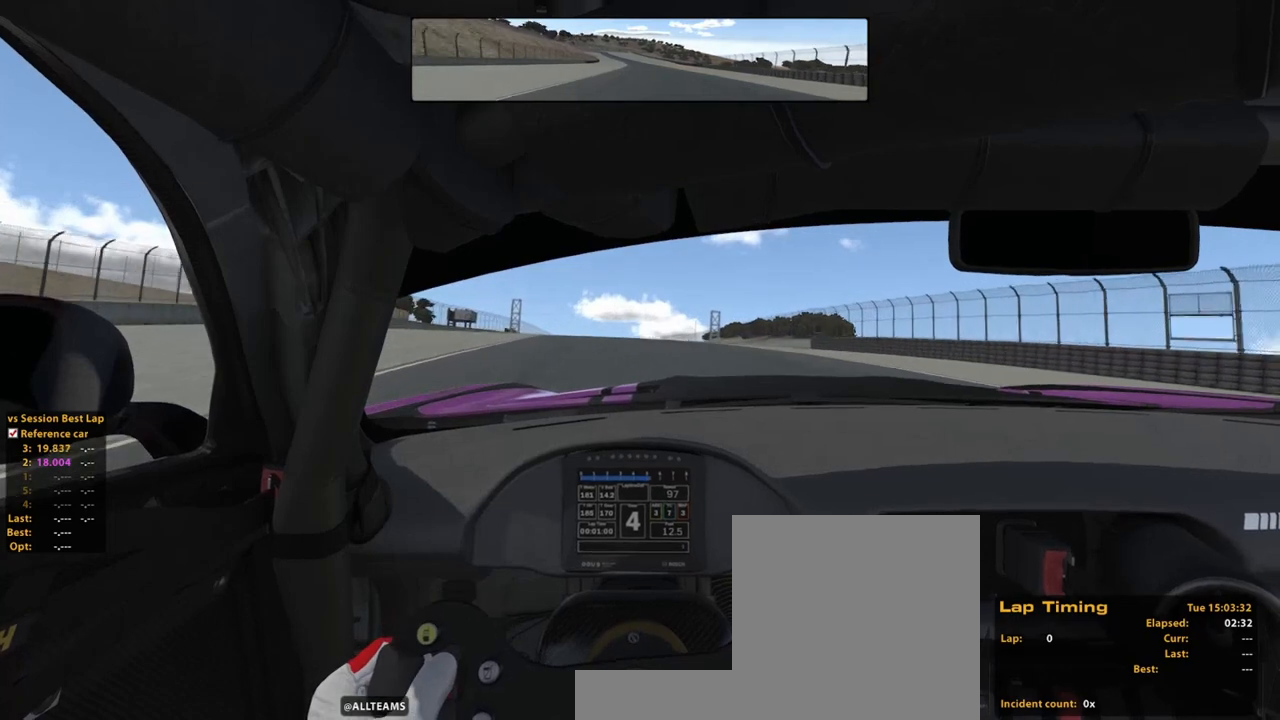
{"buttons": ["R2"], "left_stick": "up", "right_stick": "center", "events": []}
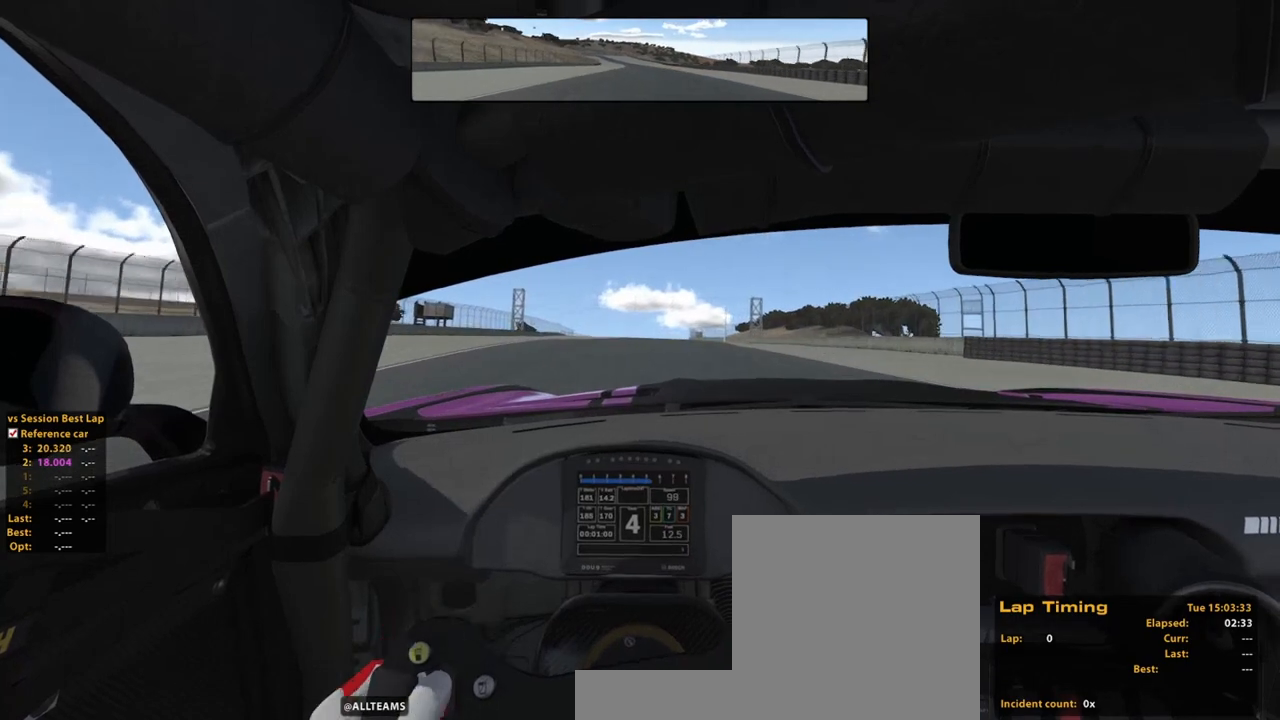
{"buttons": ["R2"], "left_stick": "up", "right_stick": "center", "events": []}
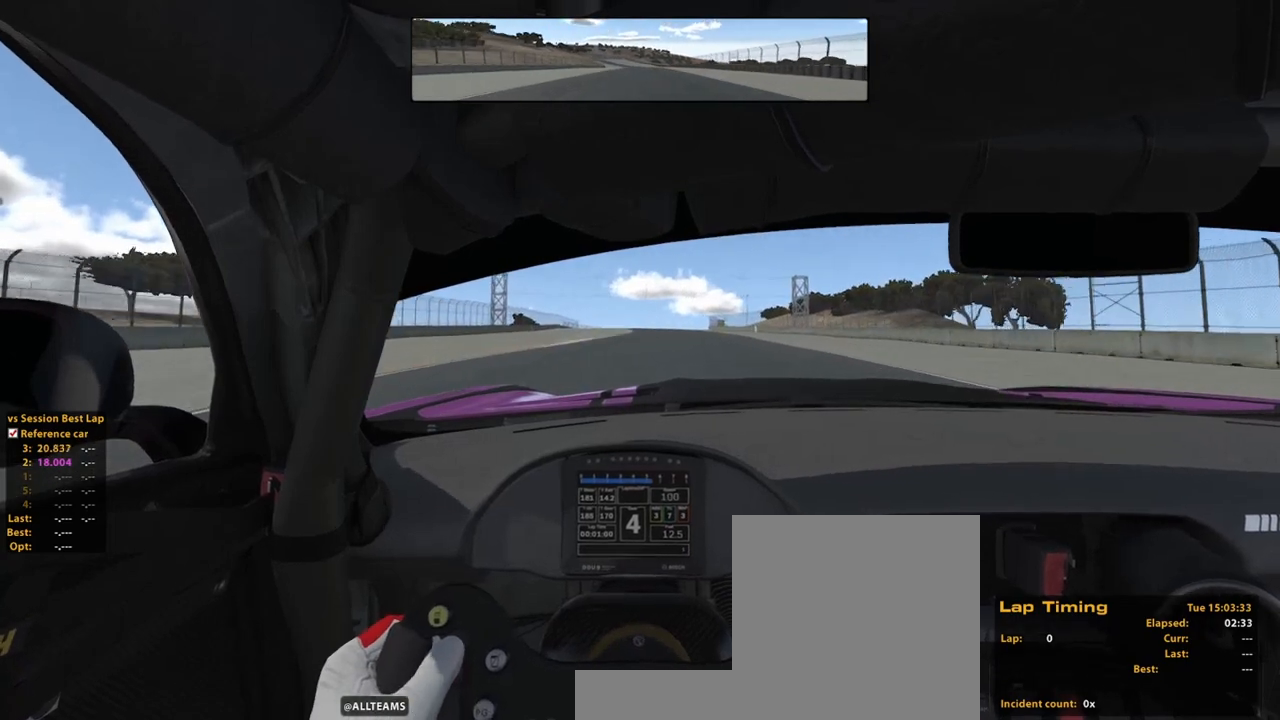
{"buttons": ["R2"], "left_stick": "up", "right_stick": "center", "events": []}
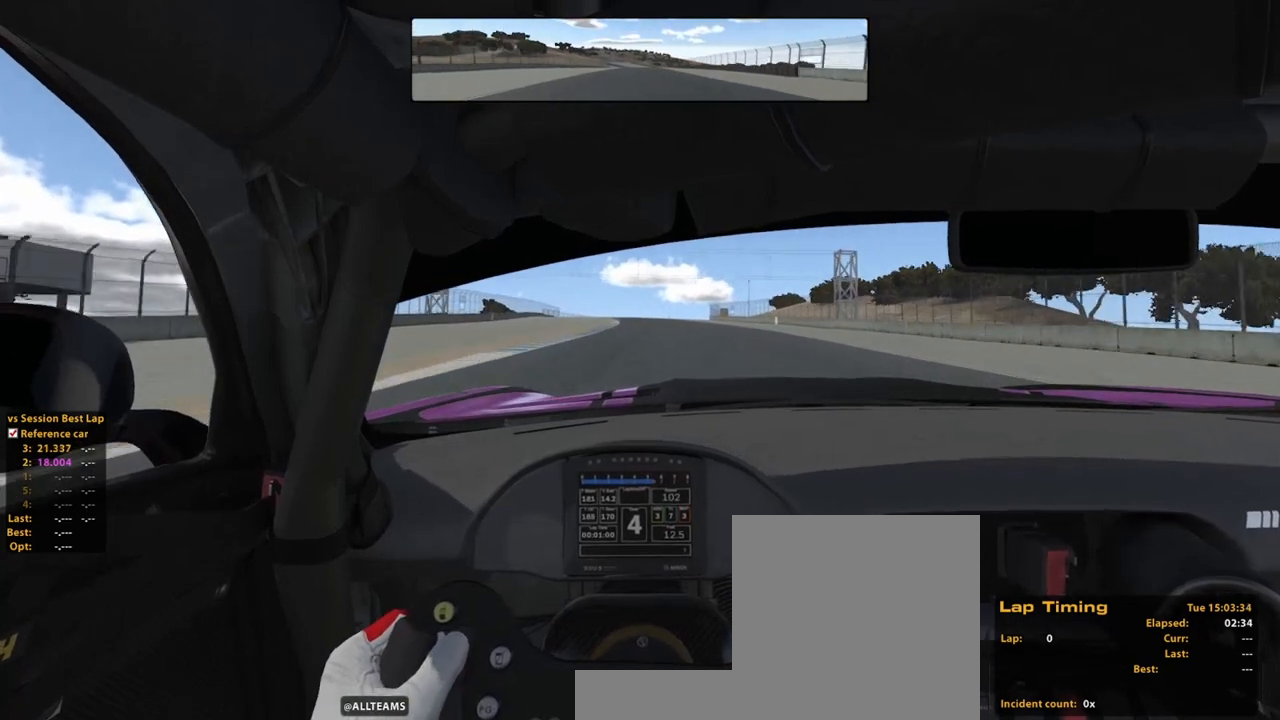
{"buttons": ["R2"], "left_stick": "up", "right_stick": "center", "events": []}
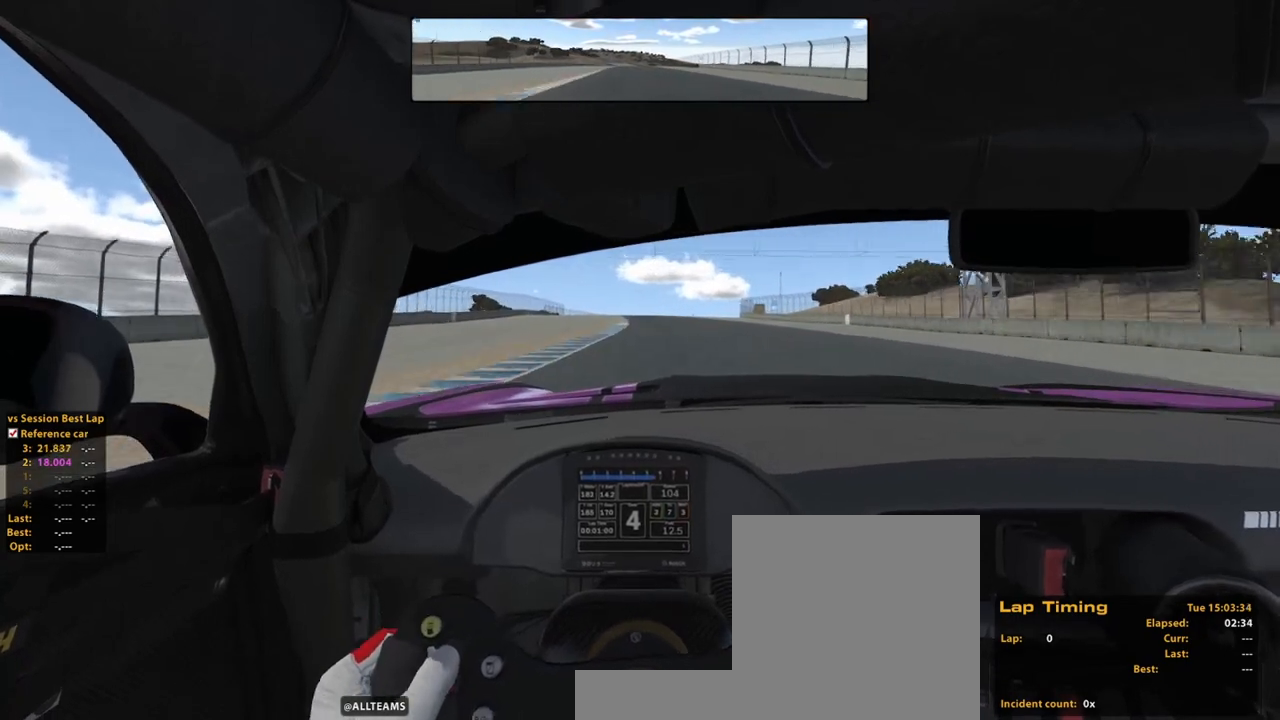
{"buttons": ["R2"], "left_stick": "up", "right_stick": "center", "events": []}
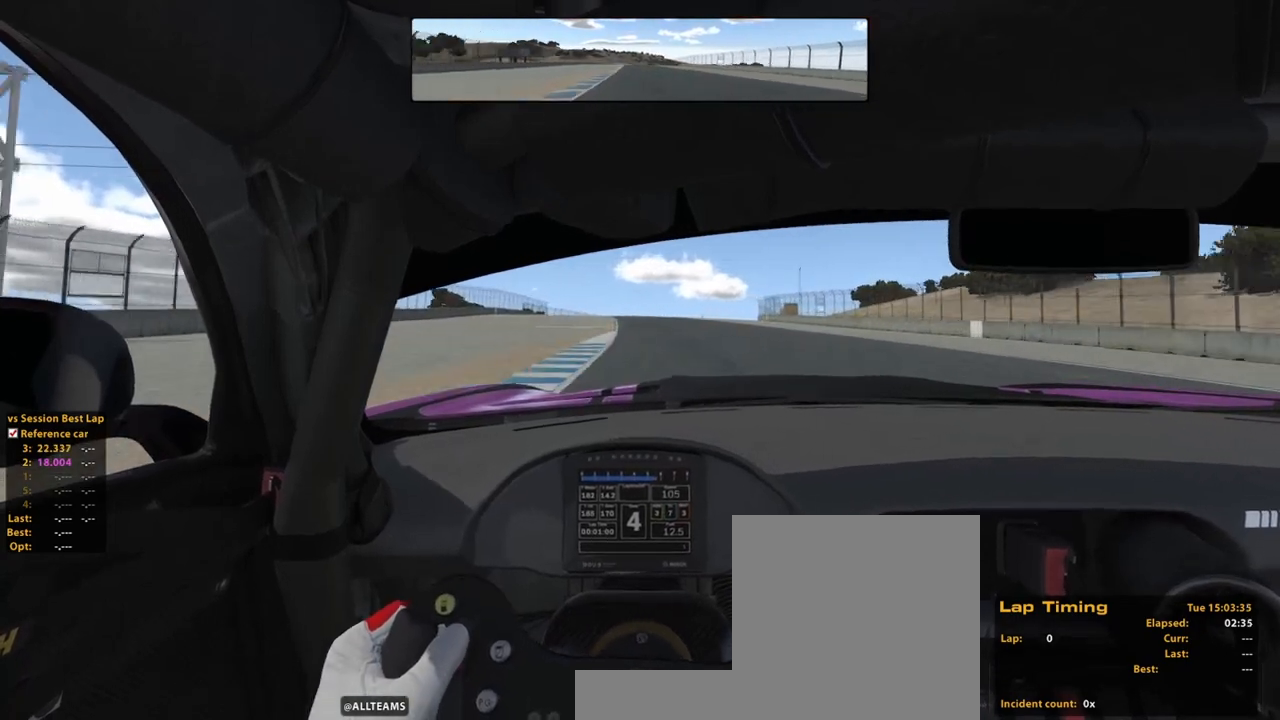
{"buttons": ["R2"], "left_stick": "up", "right_stick": "center", "events": []}
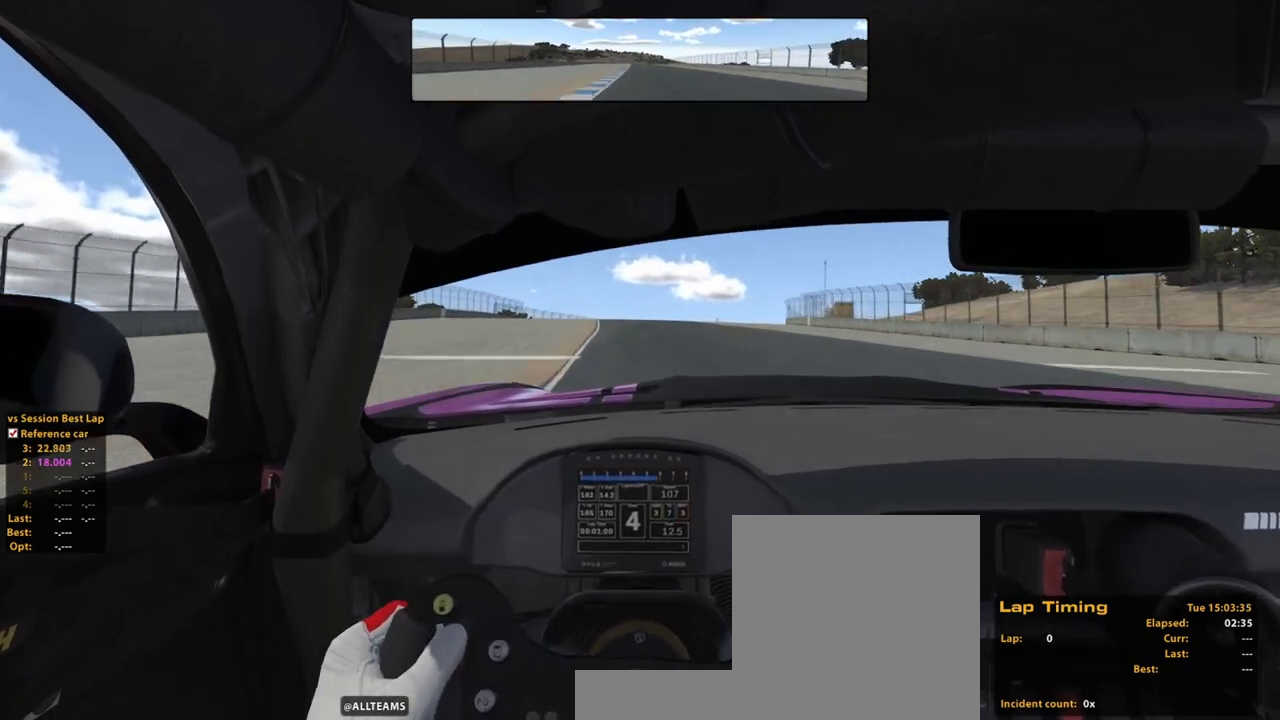
{"buttons": ["R2"], "left_stick": "up", "right_stick": "center", "events": []}
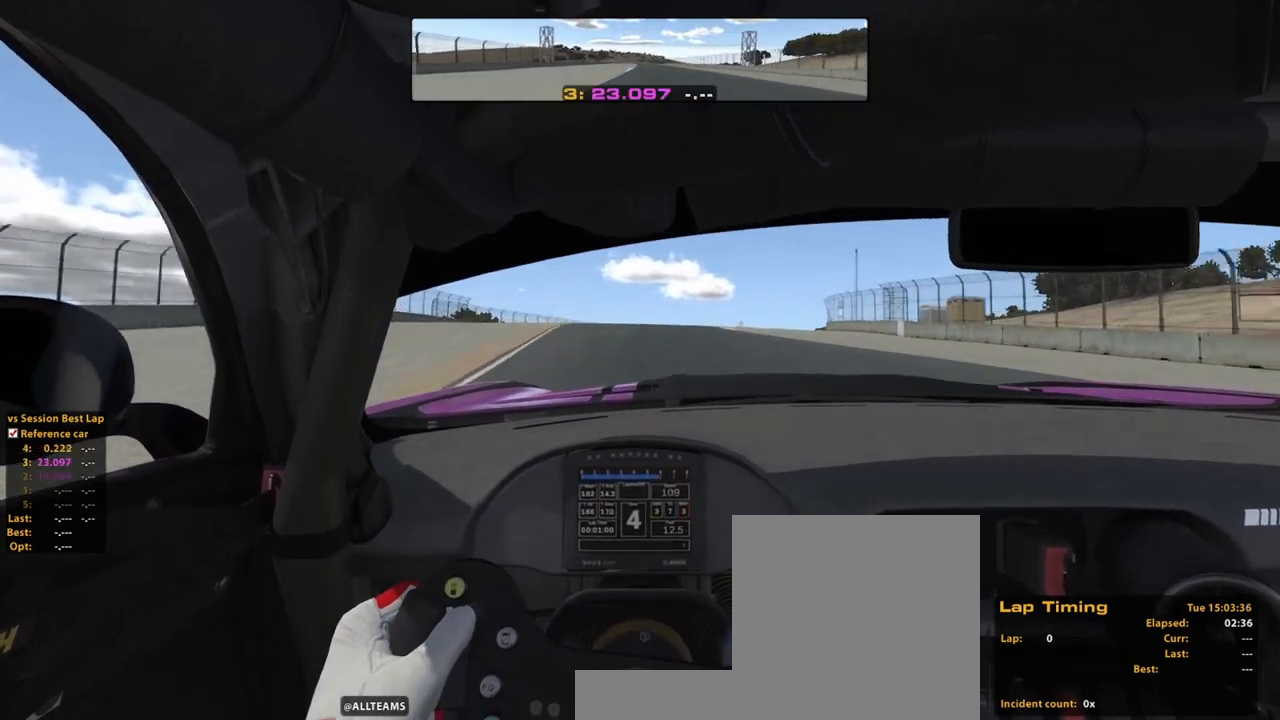
{"buttons": ["R2"], "left_stick": "up", "right_stick": "center", "events": []}
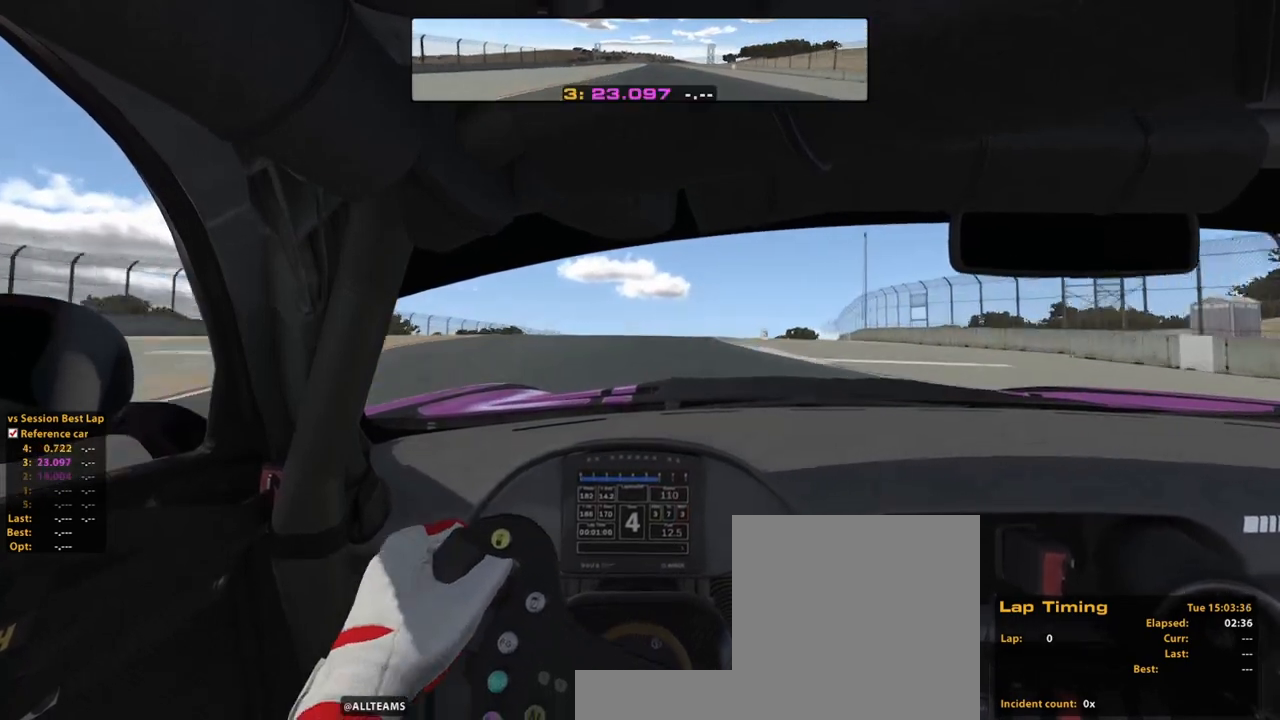
{"buttons": [], "left_stick": "up", "right_stick": "center", "events": [[320, "R2", "up"], [380, "X", "down"], [460, "X", "up"]]}
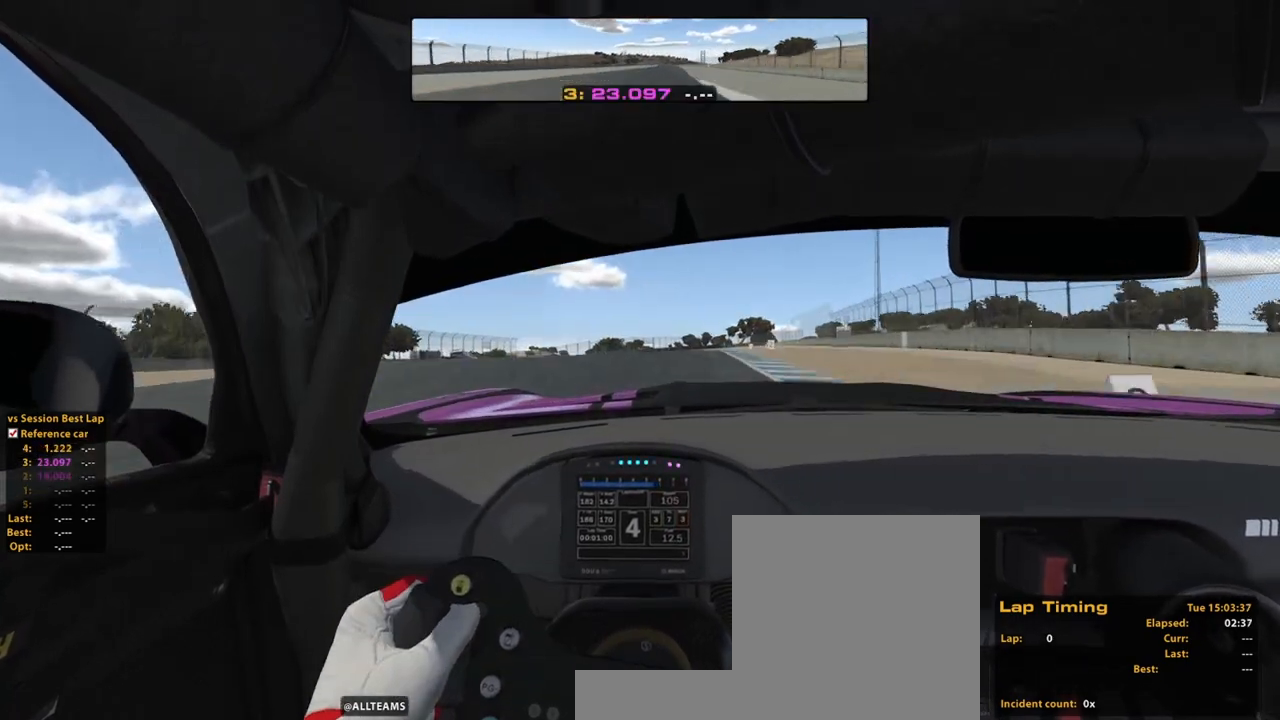
{"buttons": [], "left_stick": "up", "right_stick": "center", "events": [[260, "X", "down"], [380, "X", "up"]]}
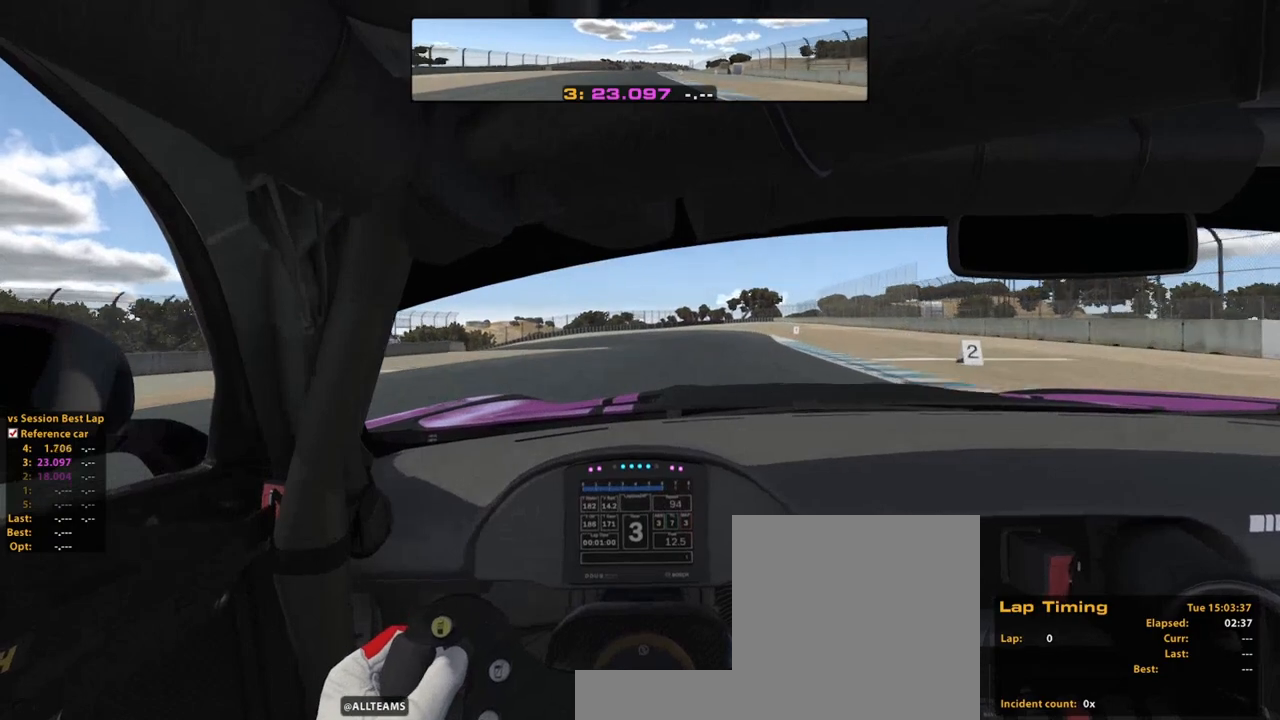
{"buttons": [], "left_stick": "up", "right_stick": "center", "events": []}
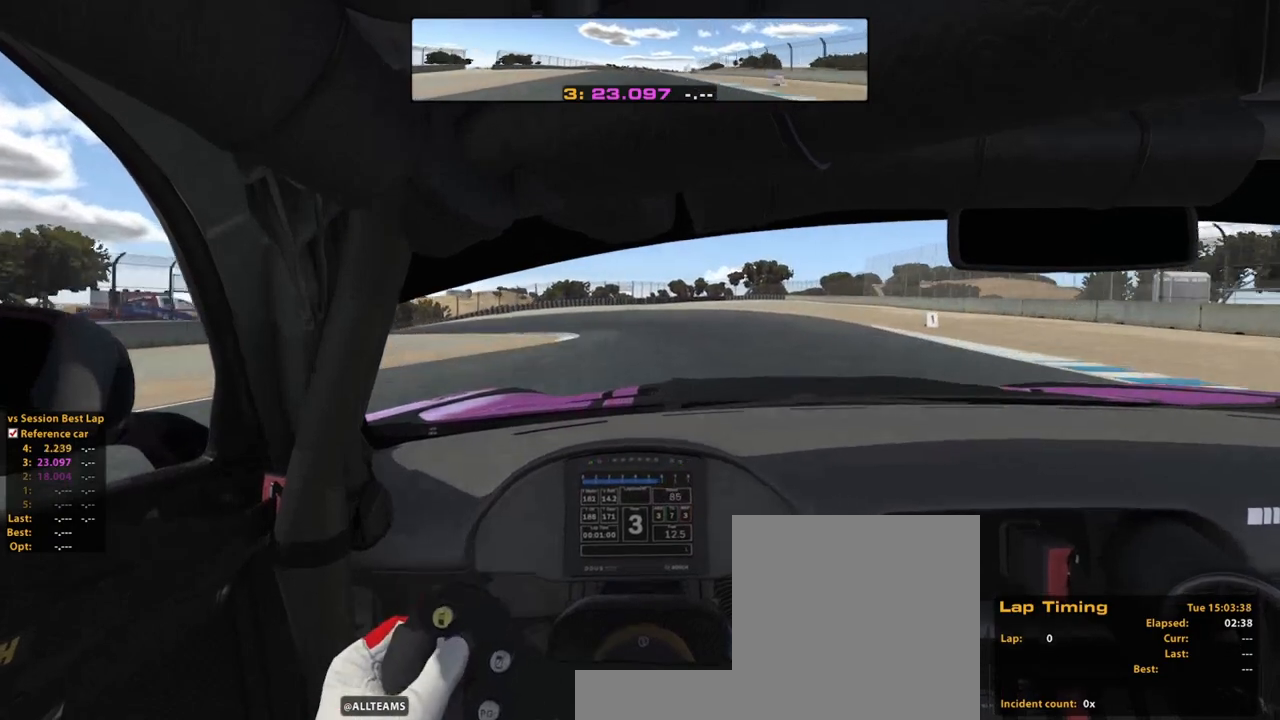
{"buttons": [], "left_stick": "up-left", "right_stick": "center", "events": [[300, "X", "down"], [460, "X", "up"], [500, "left_stick", "up-left"]]}
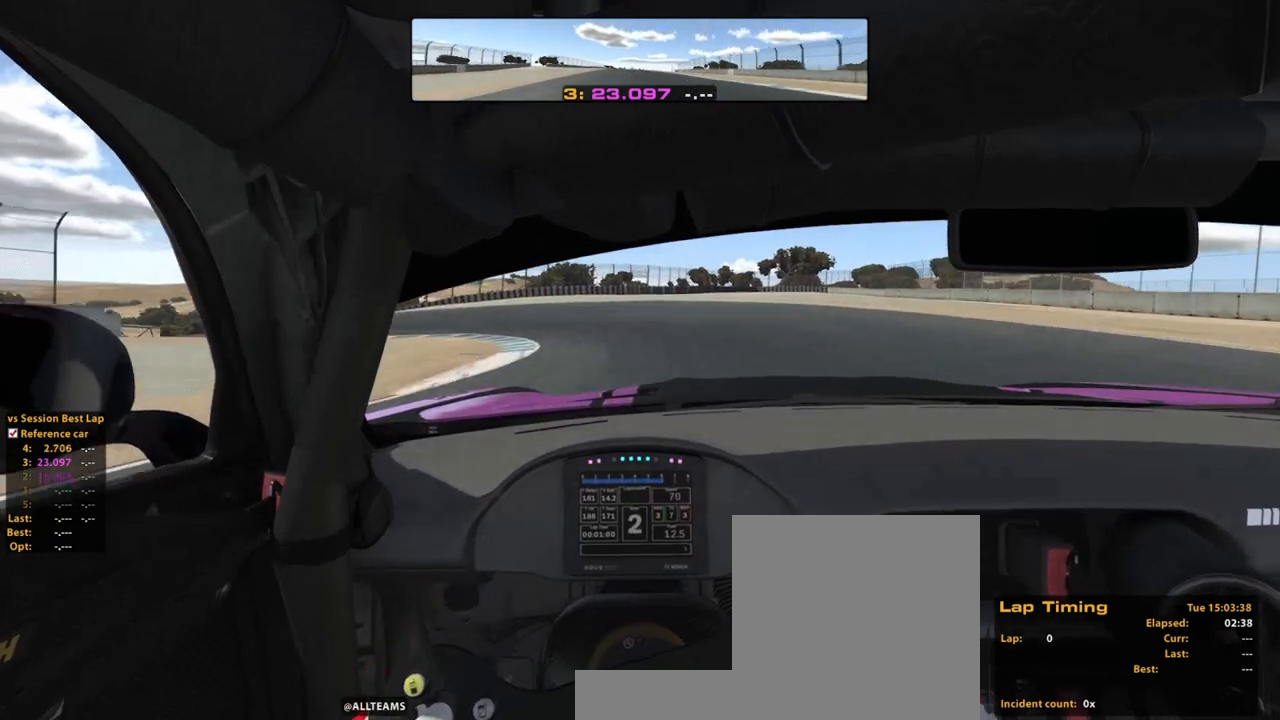
{"buttons": [], "left_stick": "up-left", "right_stick": "center", "events": []}
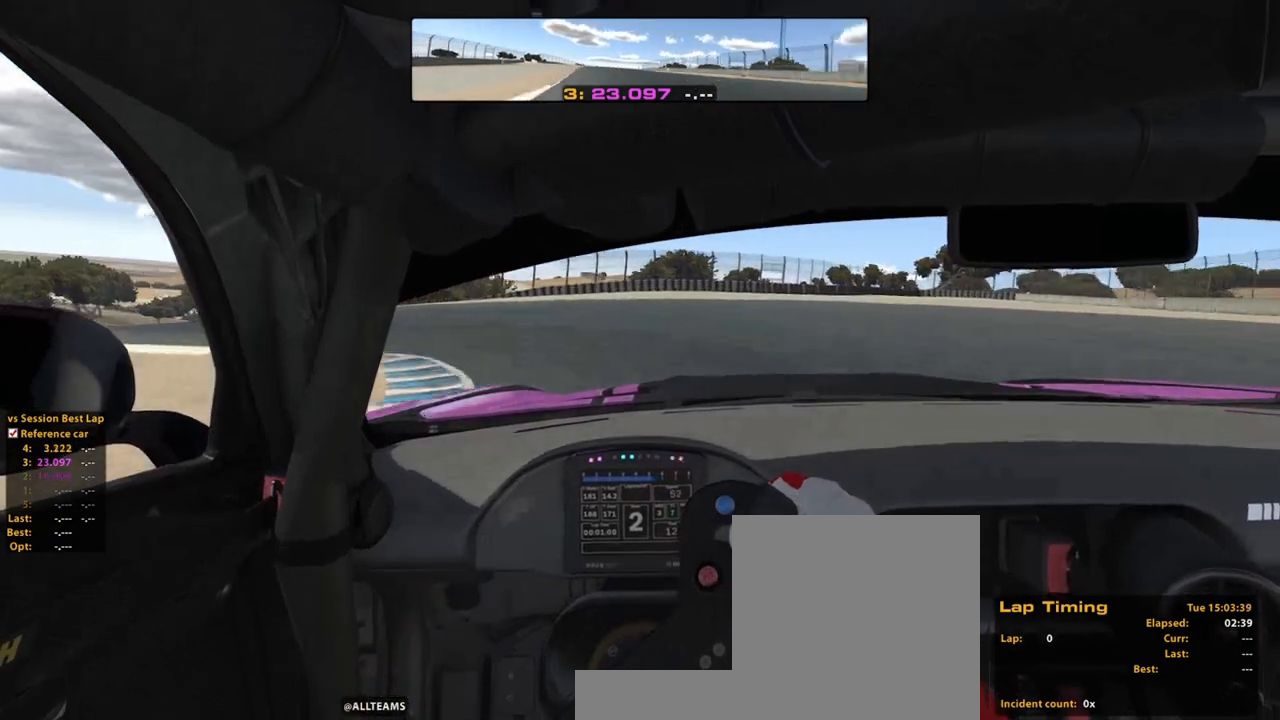
{"buttons": [], "left_stick": "up-left", "right_stick": "center", "events": []}